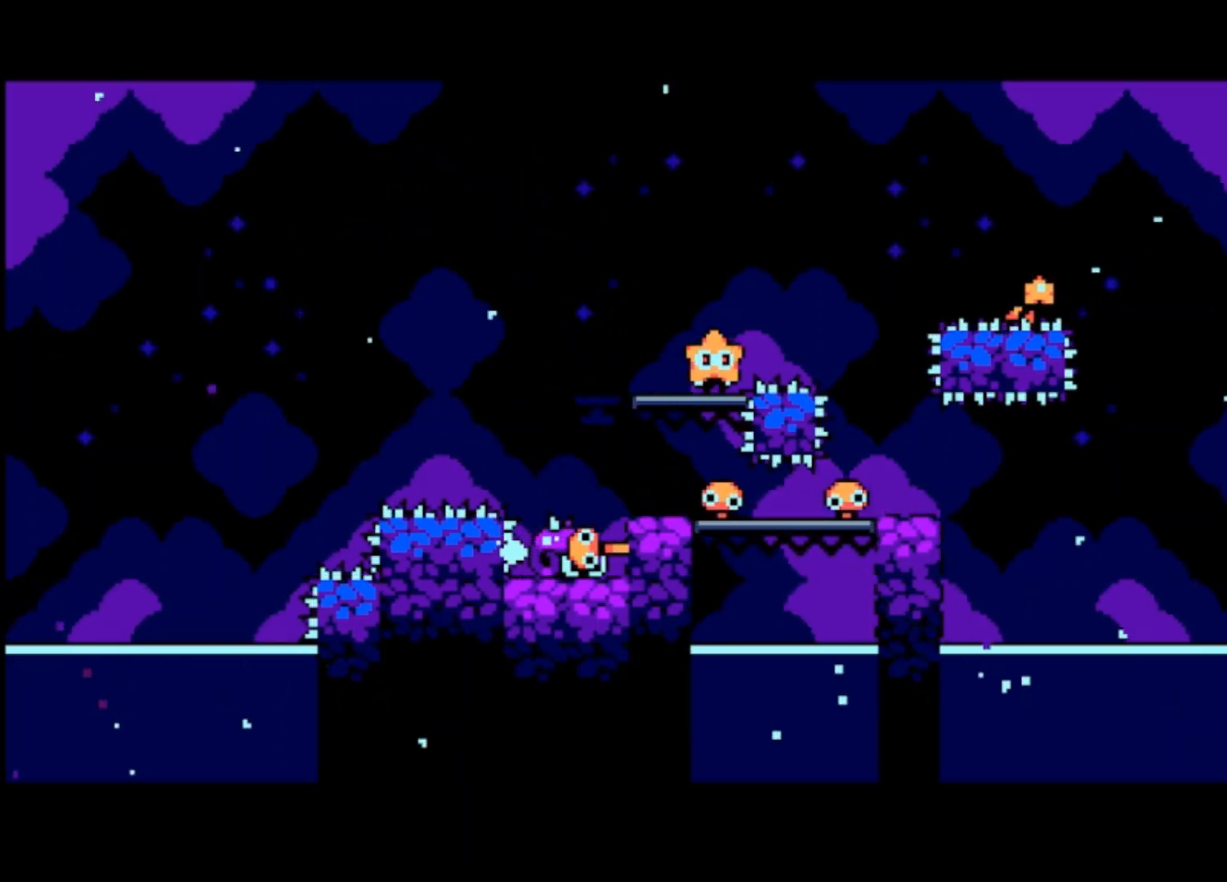
Gameplay with a controller (PlayStation layout); each line is a JSON object with the inputs held at the frame after it. "events" lists button and stick changes between this image and that frame as [ms after this image, input, new state], when the widget could be followed in between. Not read: right_stick.
{"buttons": [], "left_stick": "center", "events": [[33, "left_stick", "right"], [167, "left_stick", "center"]]}
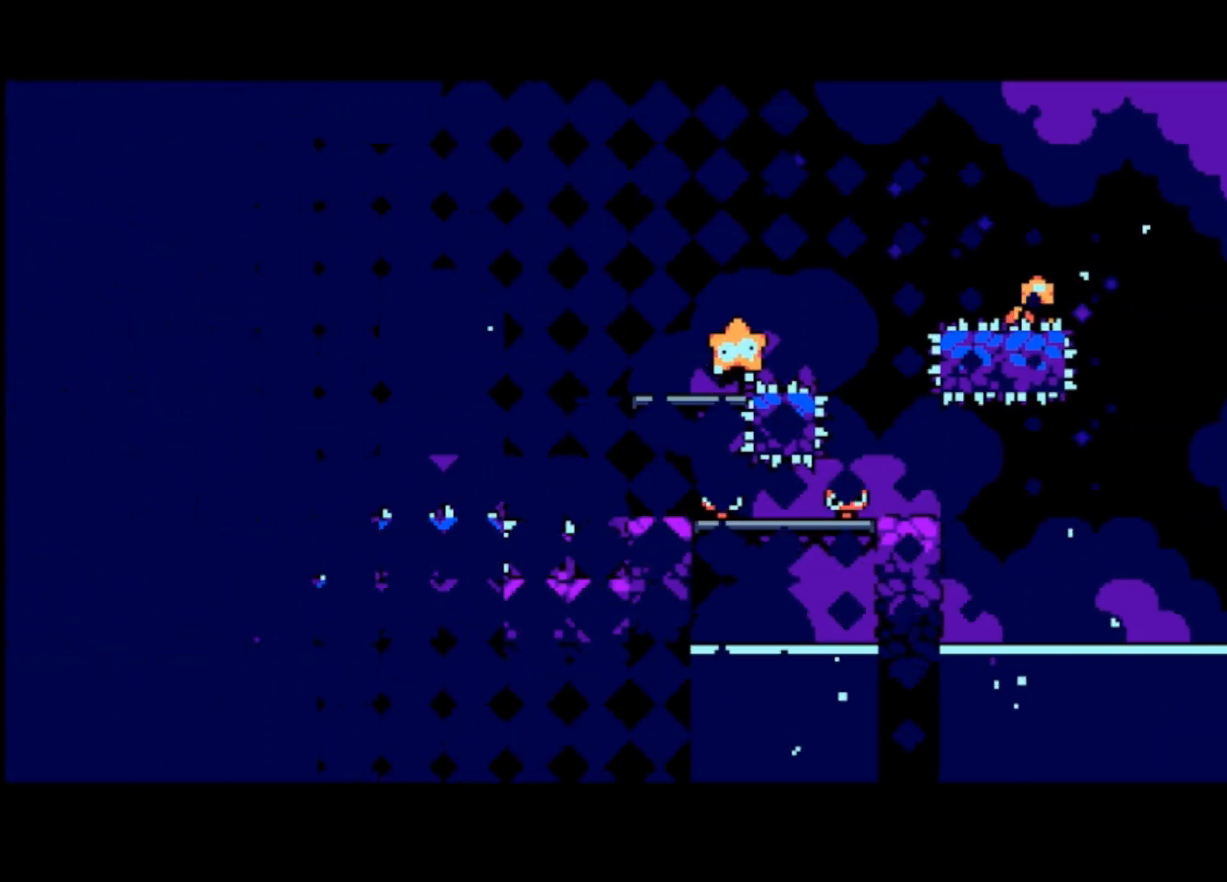
{"buttons": [], "left_stick": "center", "events": []}
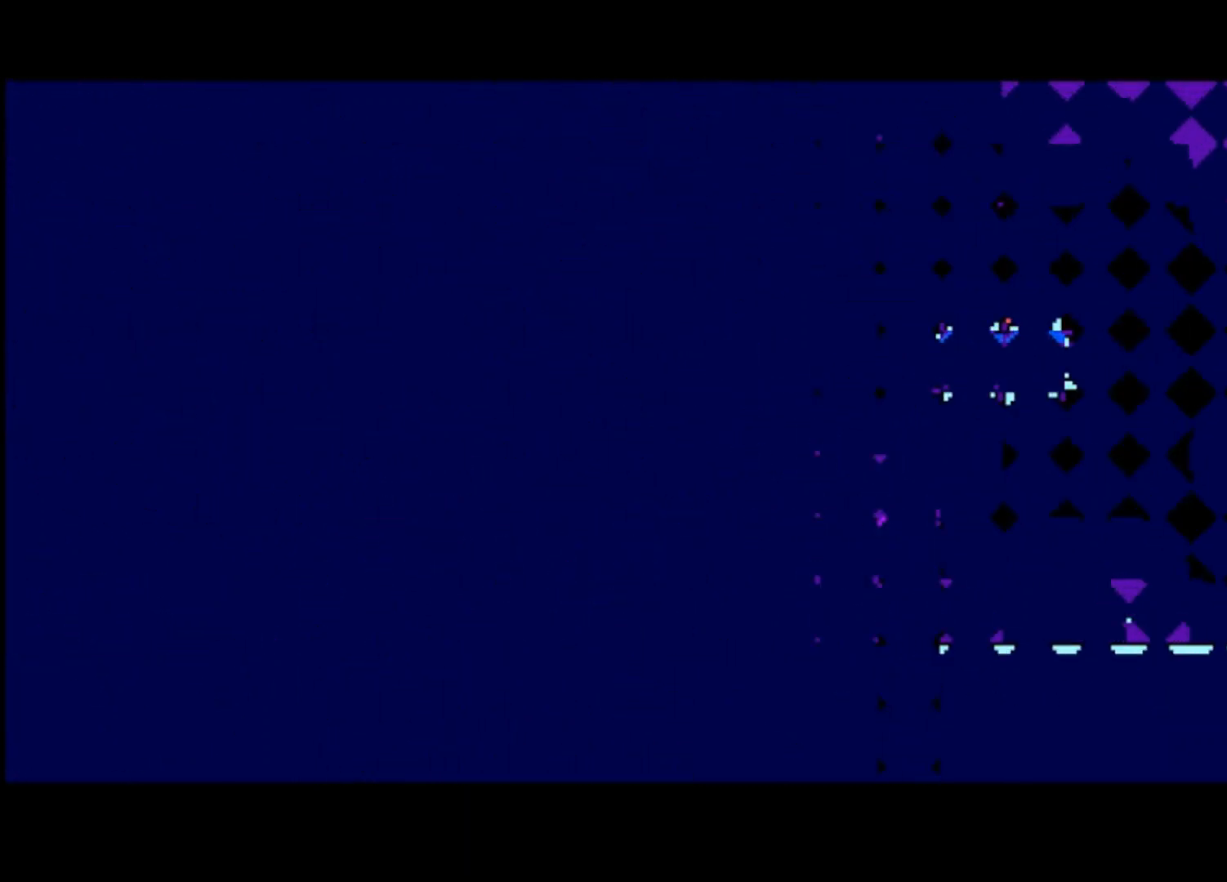
{"buttons": ["CROSS"], "left_stick": "left", "events": [[100, "left_stick", "left"], [367, "CROSS", "down"]]}
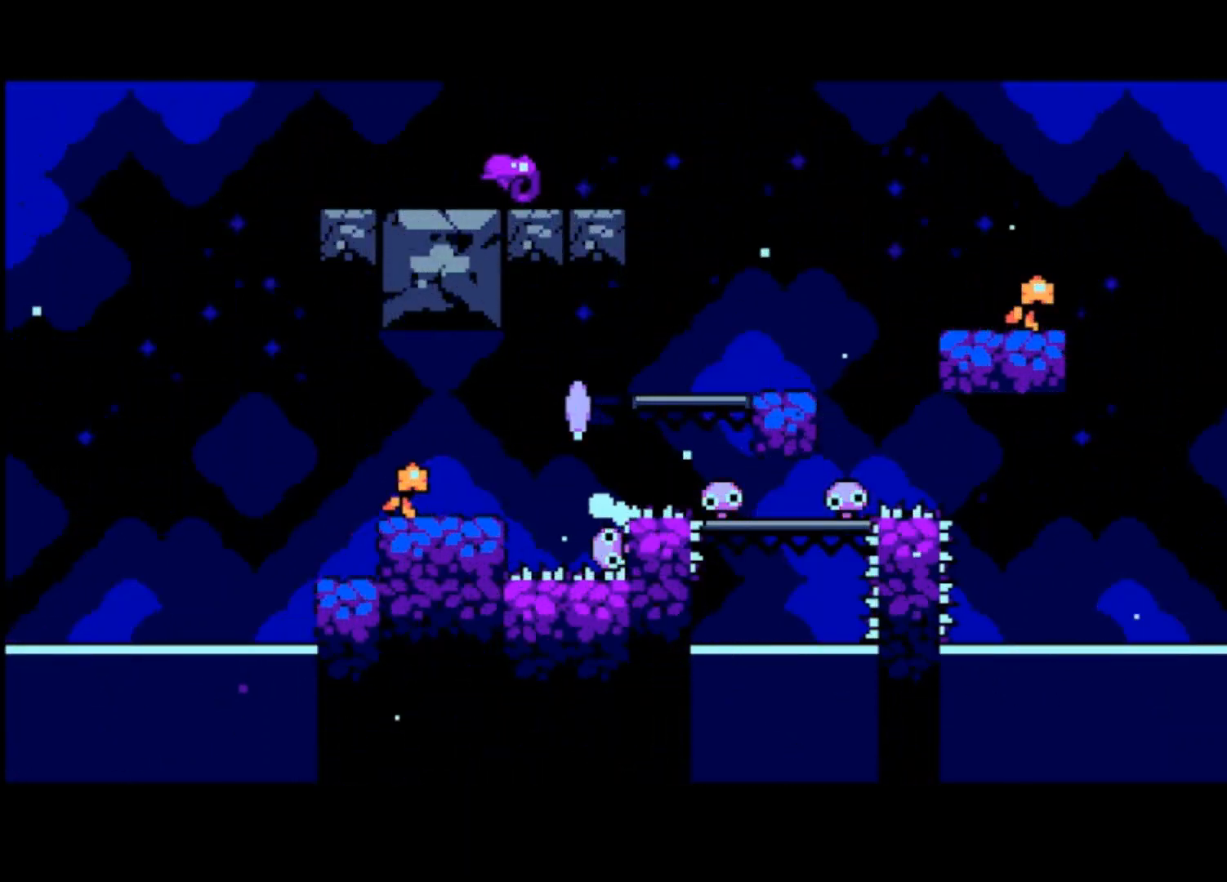
{"buttons": [], "left_stick": "left", "events": [[67, "CROSS", "up"]]}
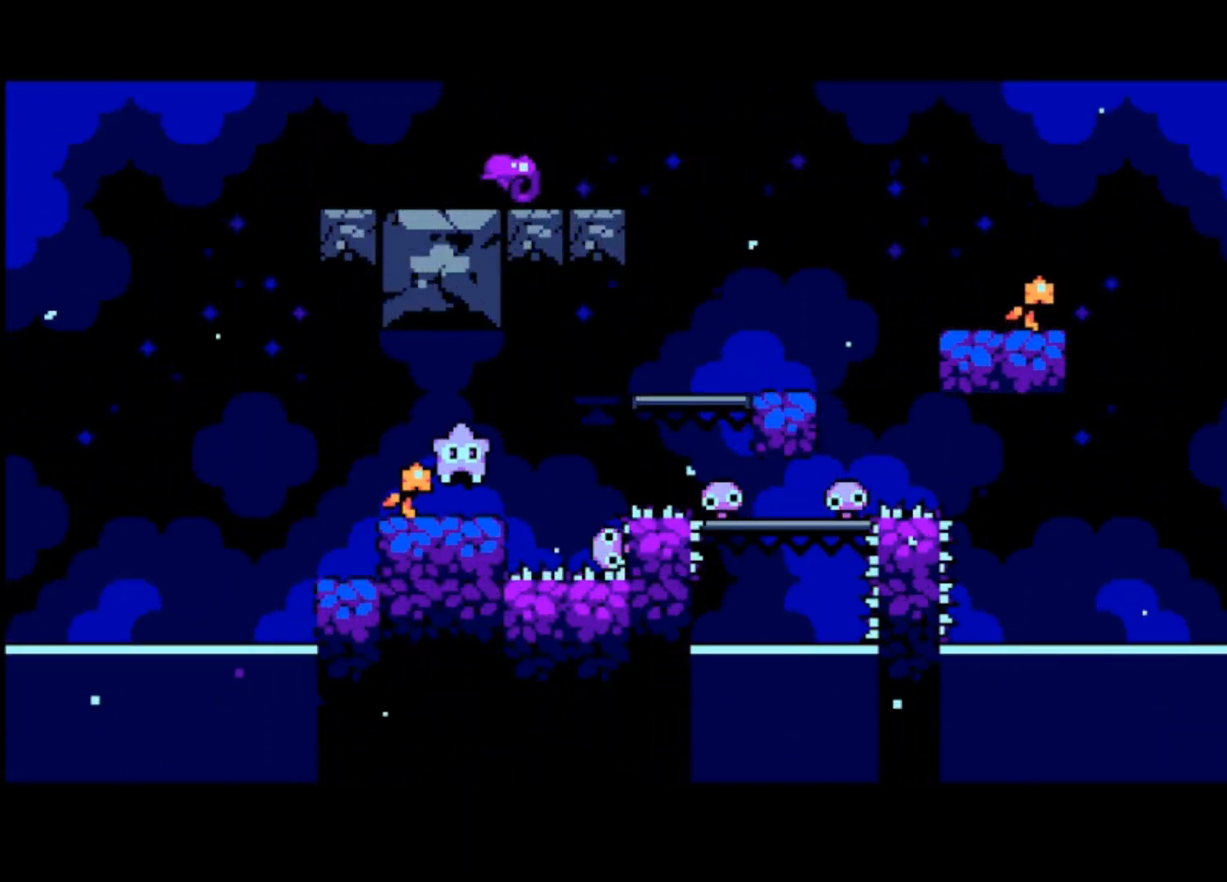
{"buttons": ["CROSS"], "left_stick": "right", "events": [[100, "left_stick", "right"], [467, "CROSS", "down"]]}
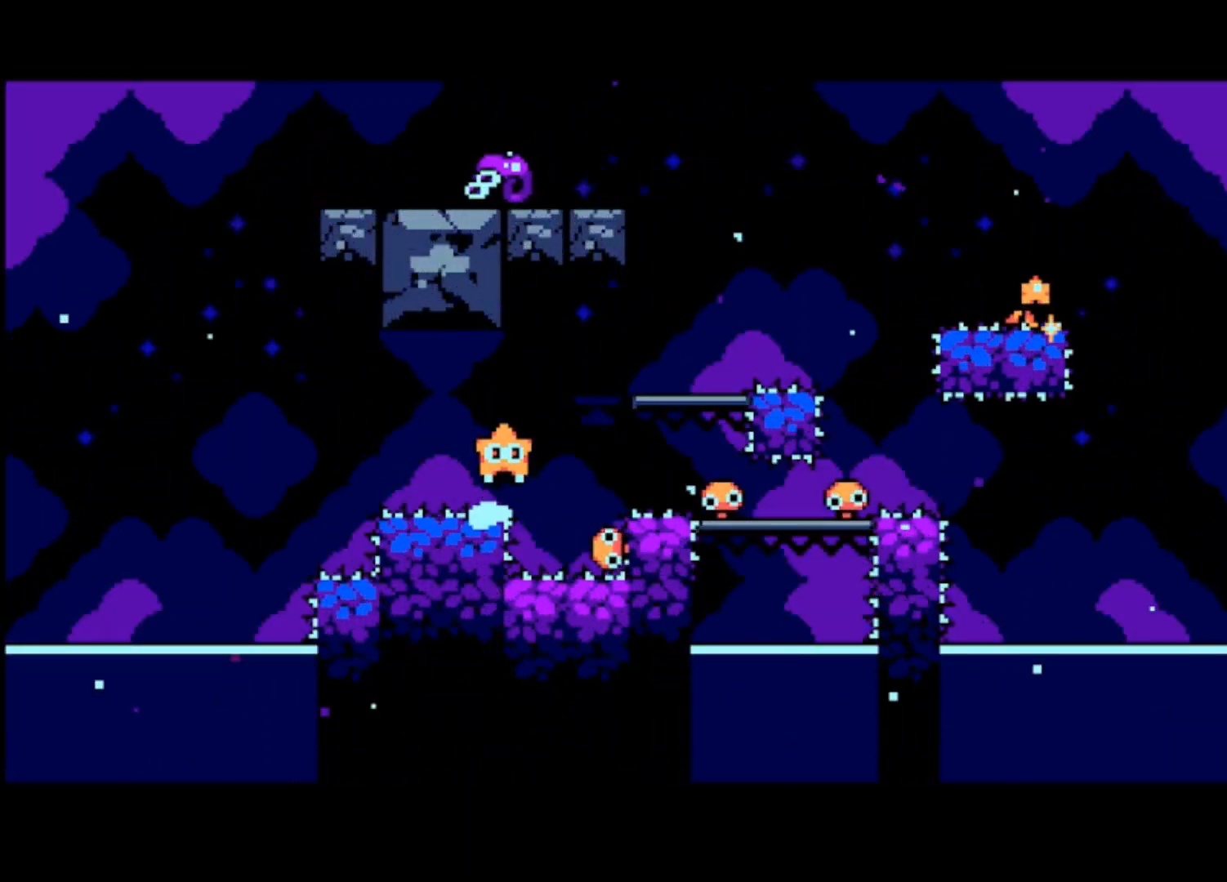
{"buttons": [], "left_stick": "right", "events": [[167, "CROSS", "up"]]}
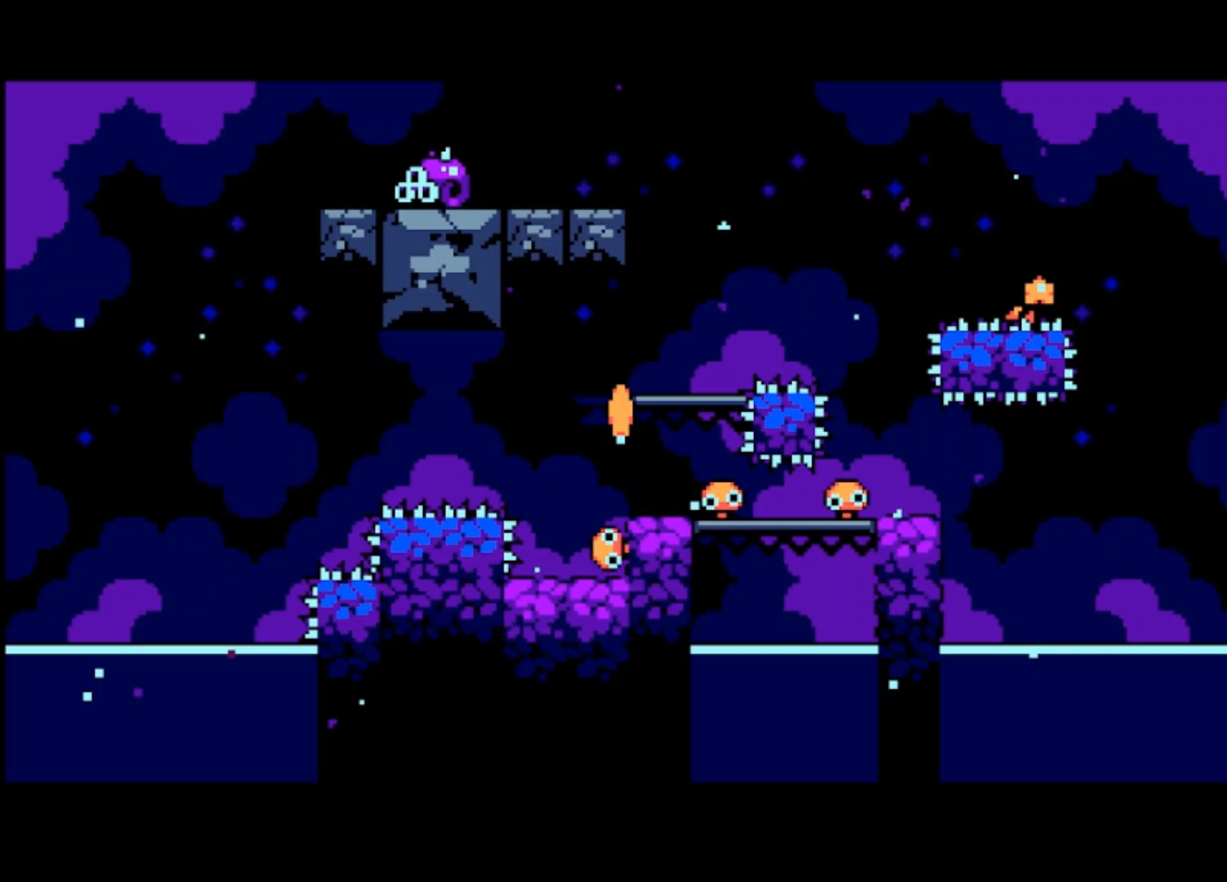
{"buttons": [], "left_stick": "center", "events": [[200, "left_stick", "center"]]}
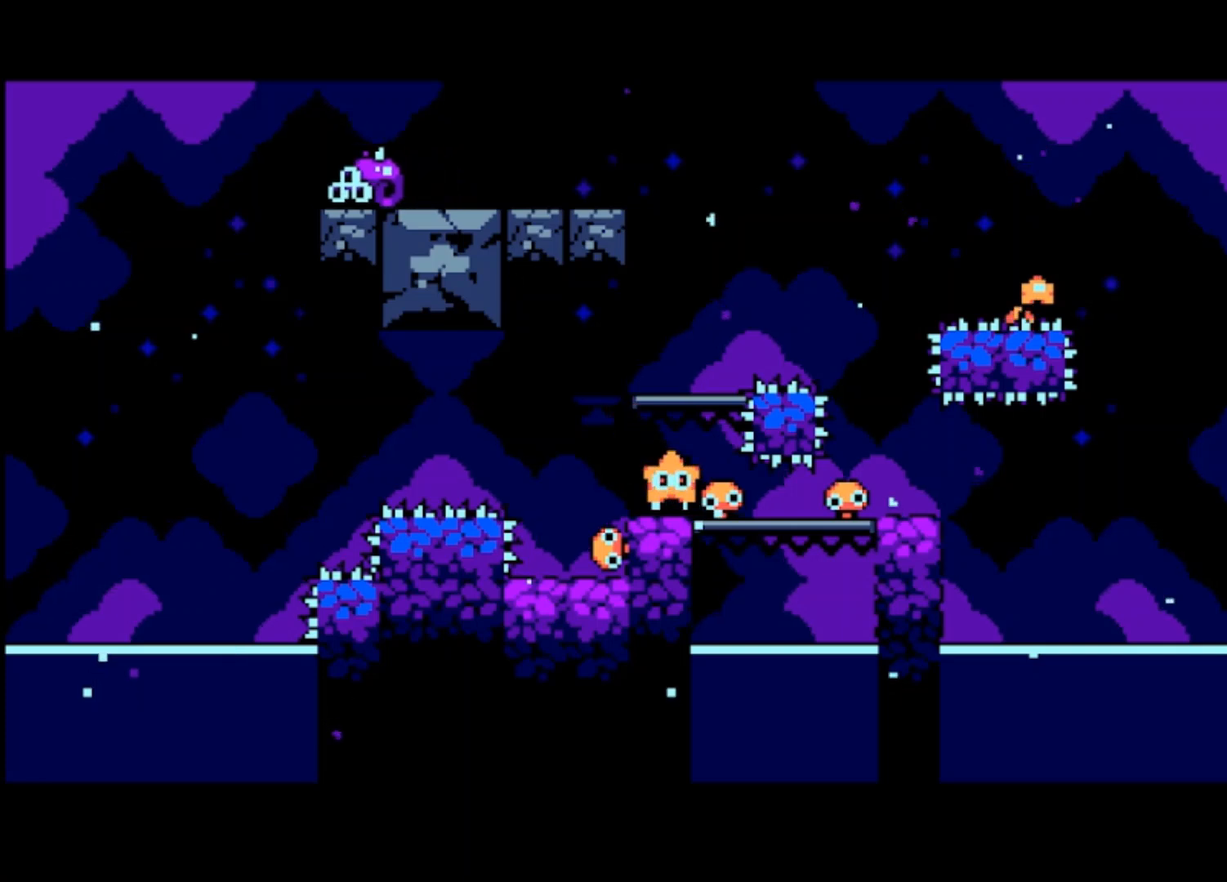
{"buttons": [], "left_stick": "center", "events": []}
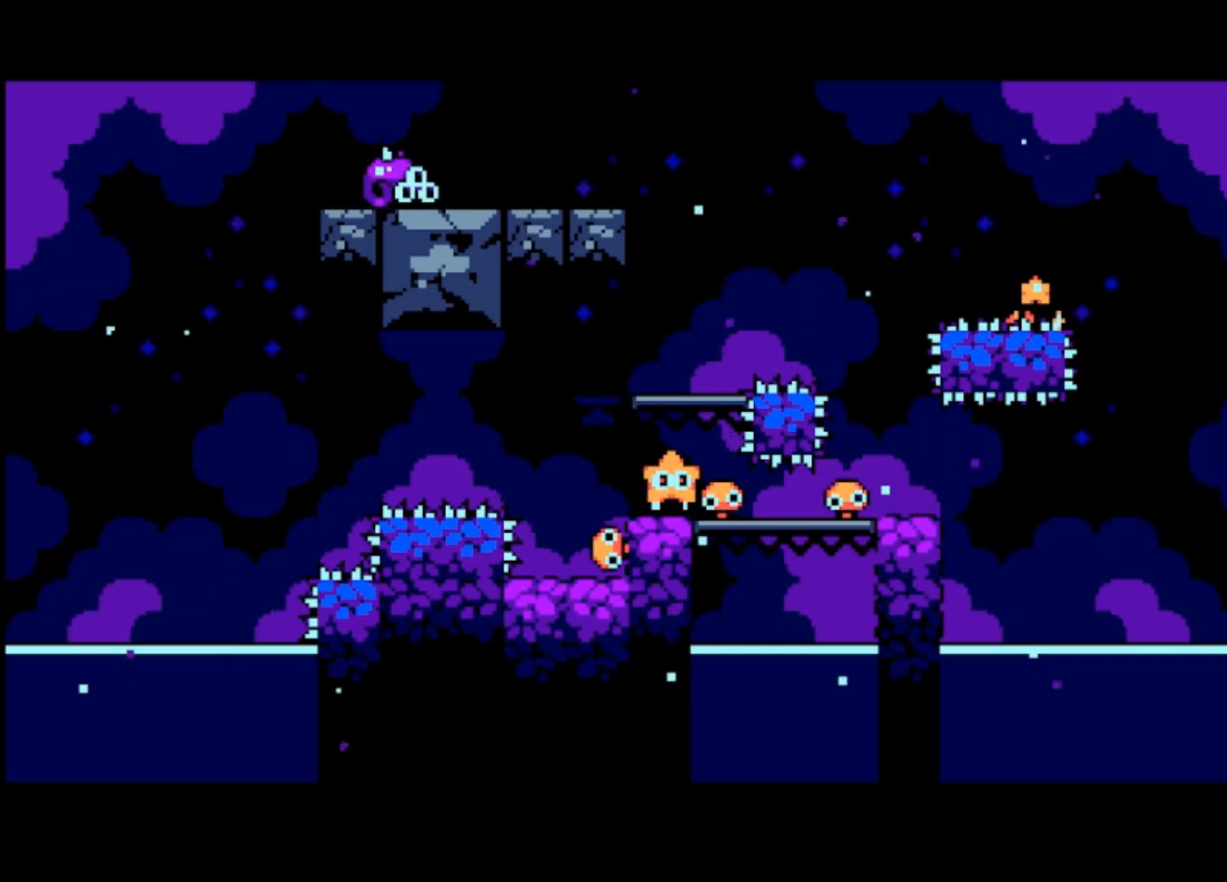
{"buttons": [], "left_stick": "center", "events": []}
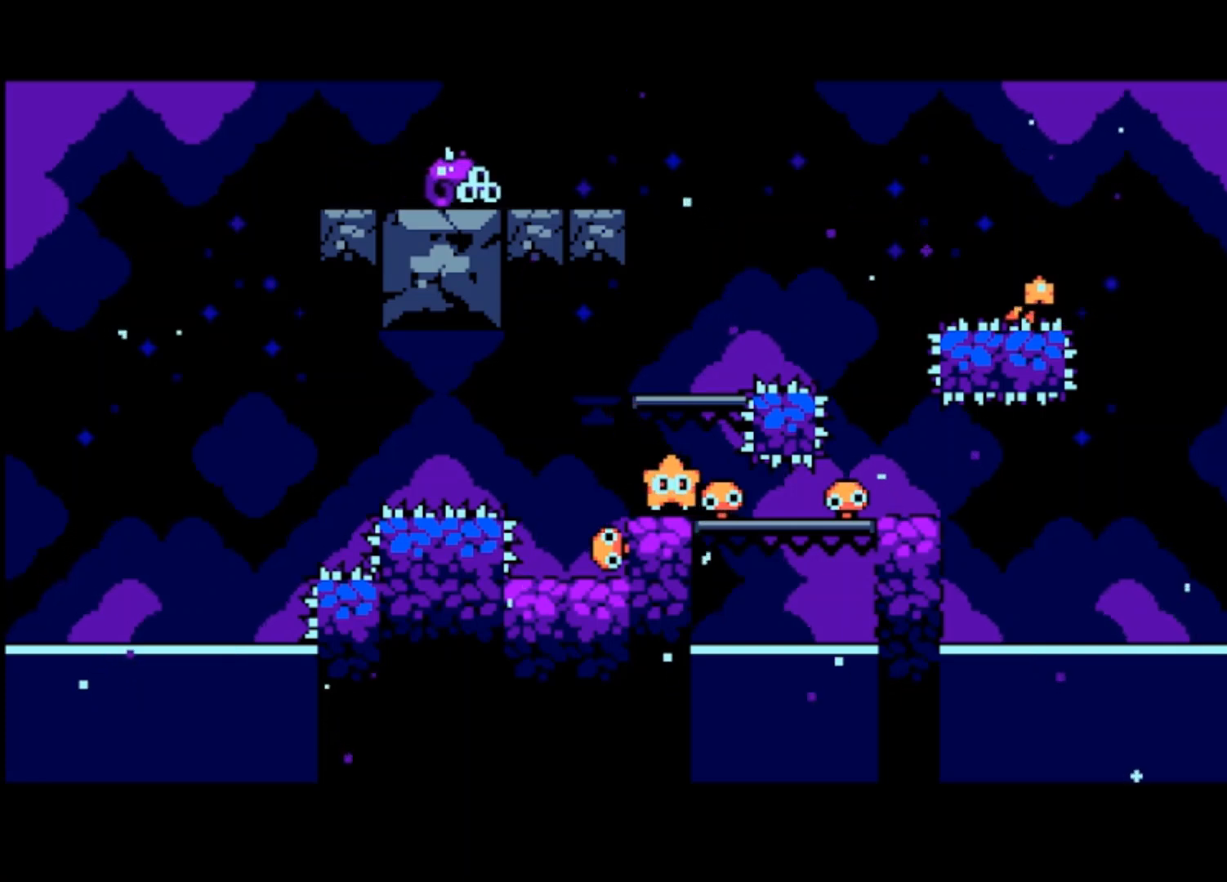
{"buttons": [], "left_stick": "center", "events": []}
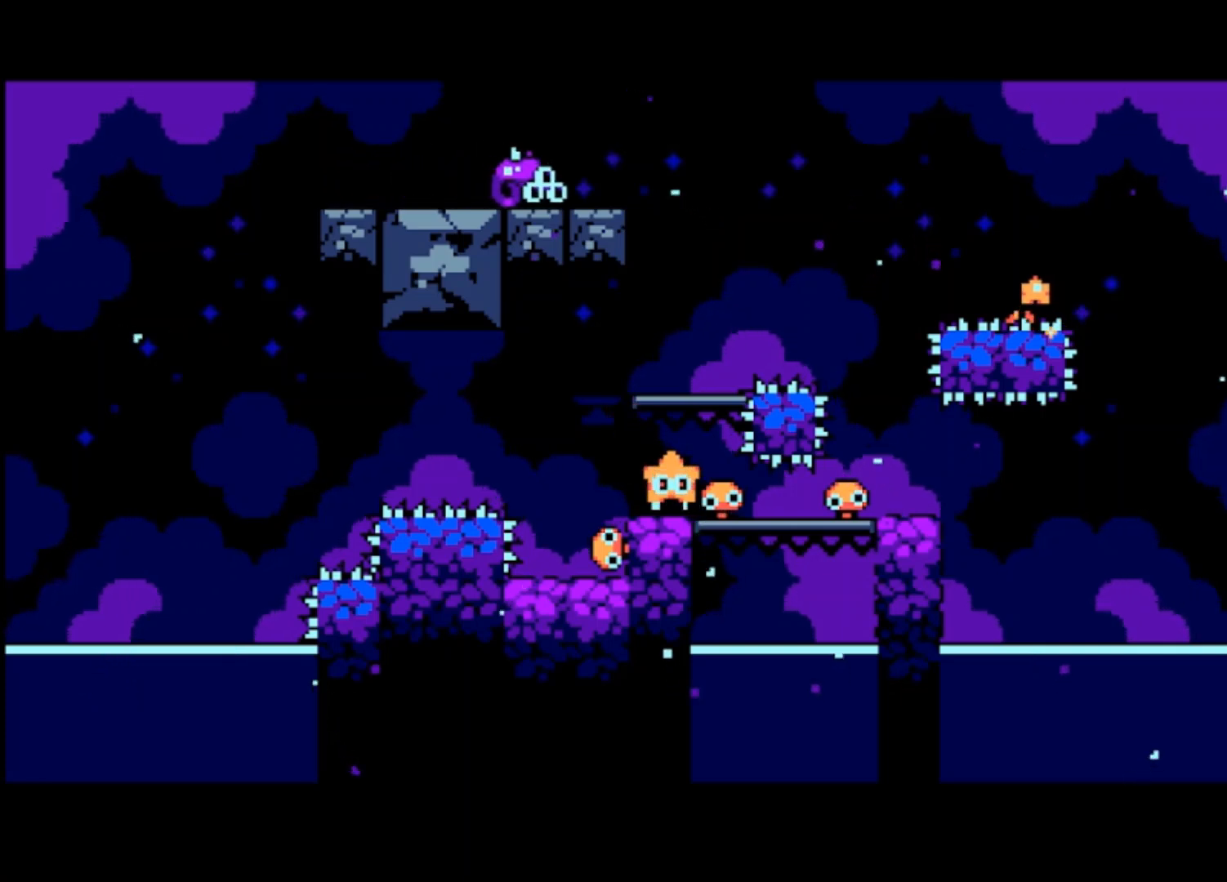
{"buttons": [], "left_stick": "left", "events": [[33, "left_stick", "right"], [267, "left_stick", "left"]]}
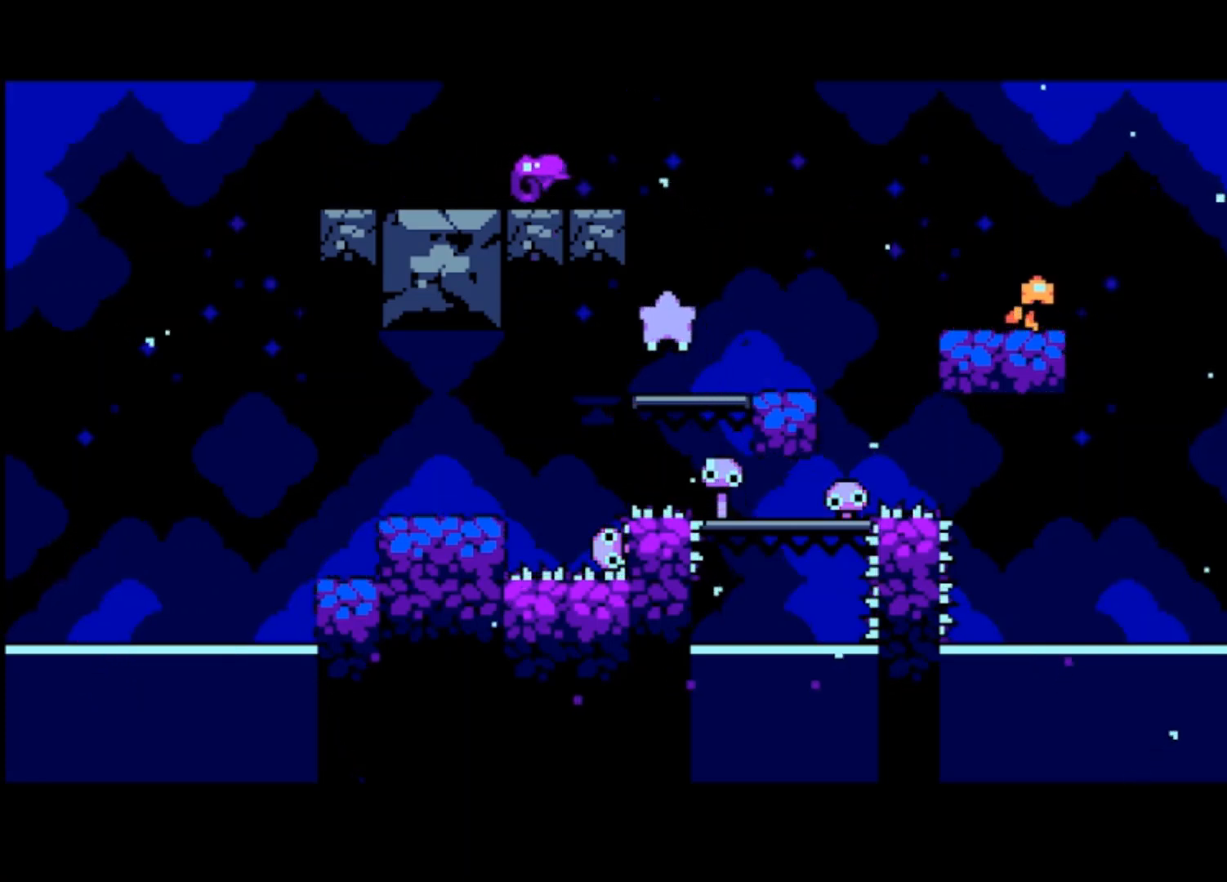
{"buttons": ["CROSS"], "left_stick": "right", "events": [[133, "left_stick", "center"], [333, "left_stick", "left"], [367, "CROSS", "down"], [500, "left_stick", "right"]]}
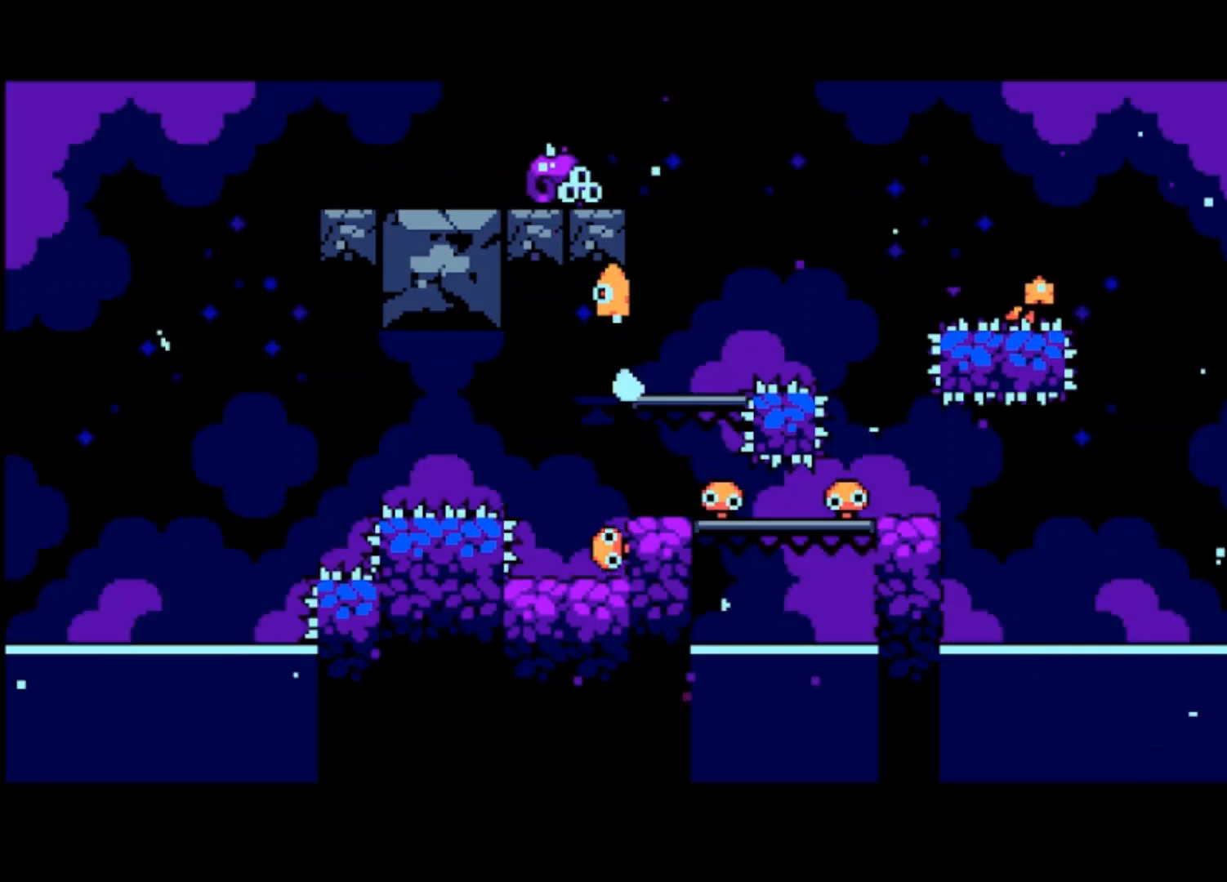
{"buttons": [], "left_stick": "center", "events": [[33, "CROSS", "up"], [433, "left_stick", "center"]]}
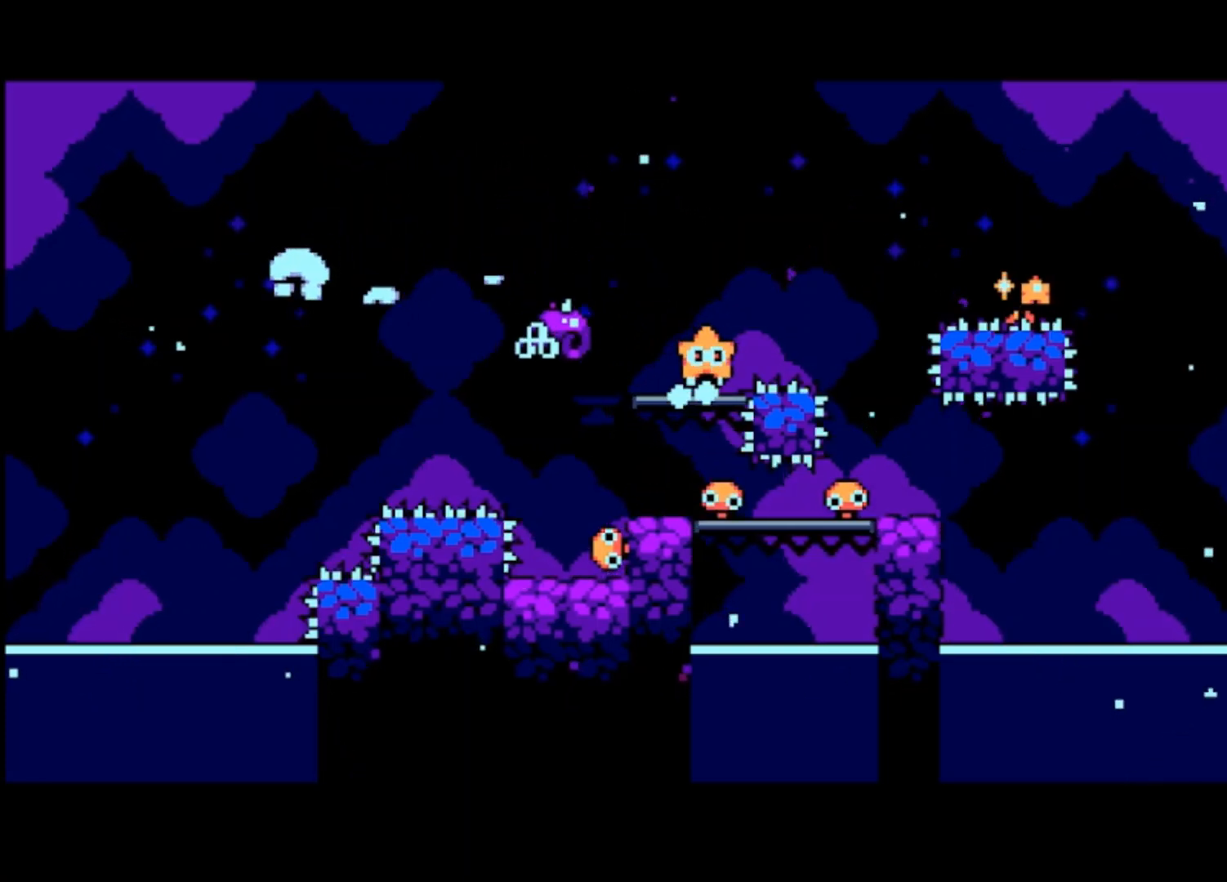
{"buttons": [], "left_stick": "center", "events": []}
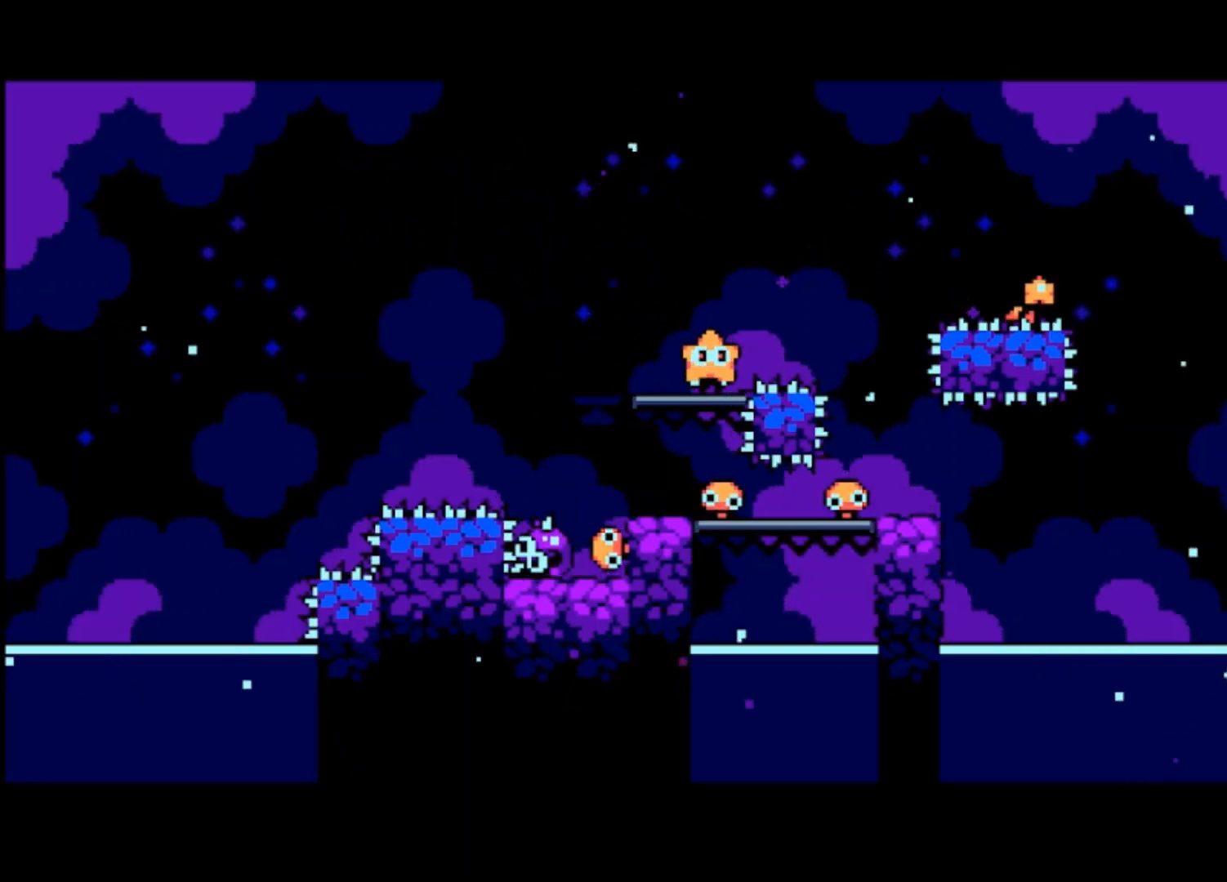
{"buttons": [], "left_stick": "center", "events": []}
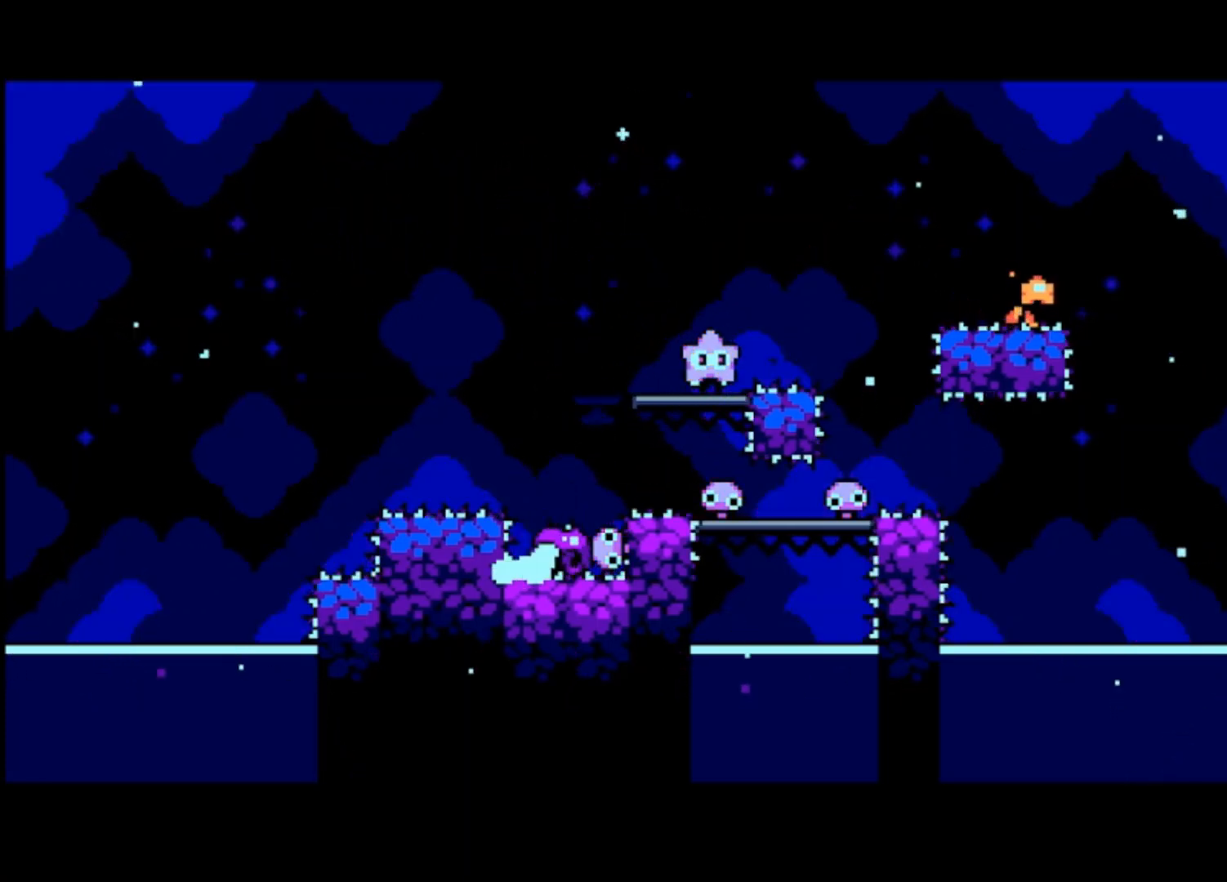
{"buttons": [], "left_stick": "right", "events": [[200, "left_stick", "right"]]}
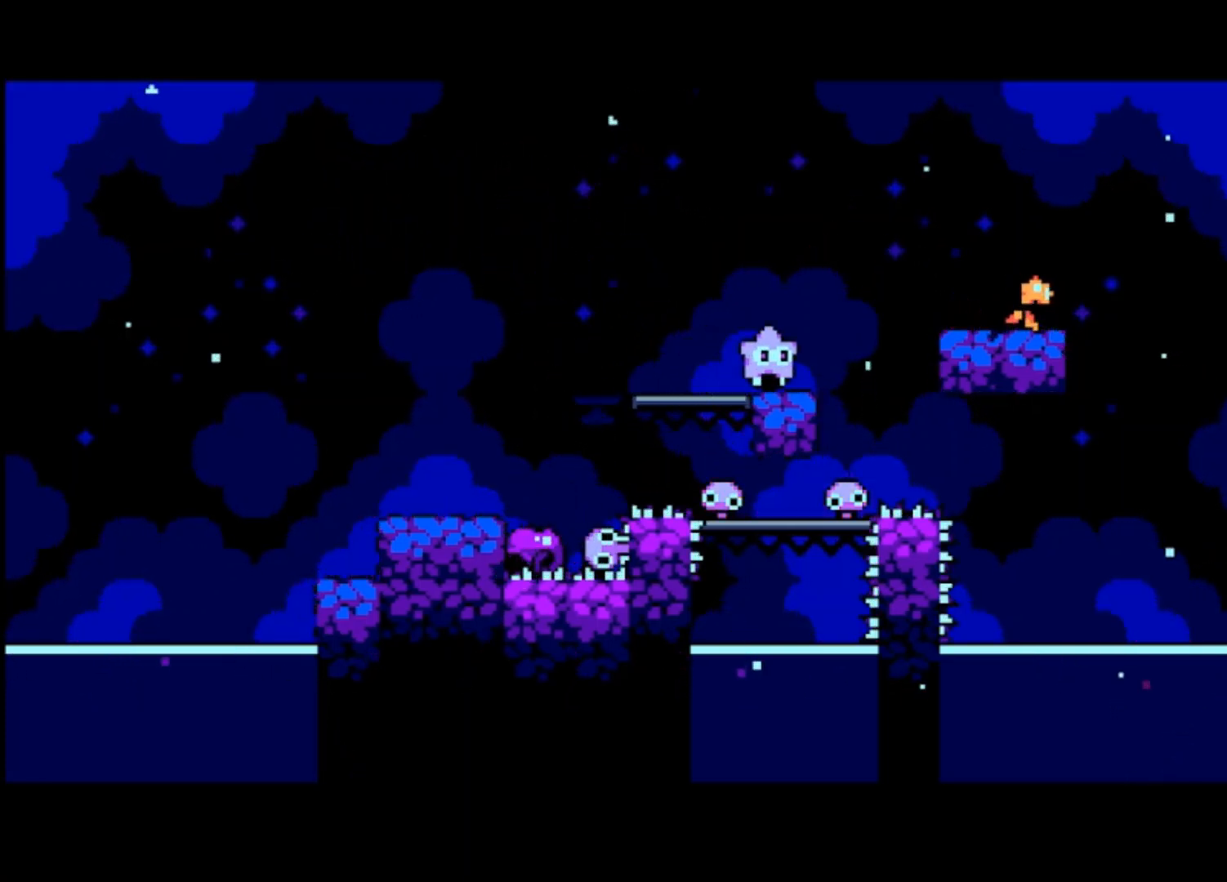
{"buttons": ["CROSS"], "left_stick": "right", "events": [[267, "CROSS", "down"]]}
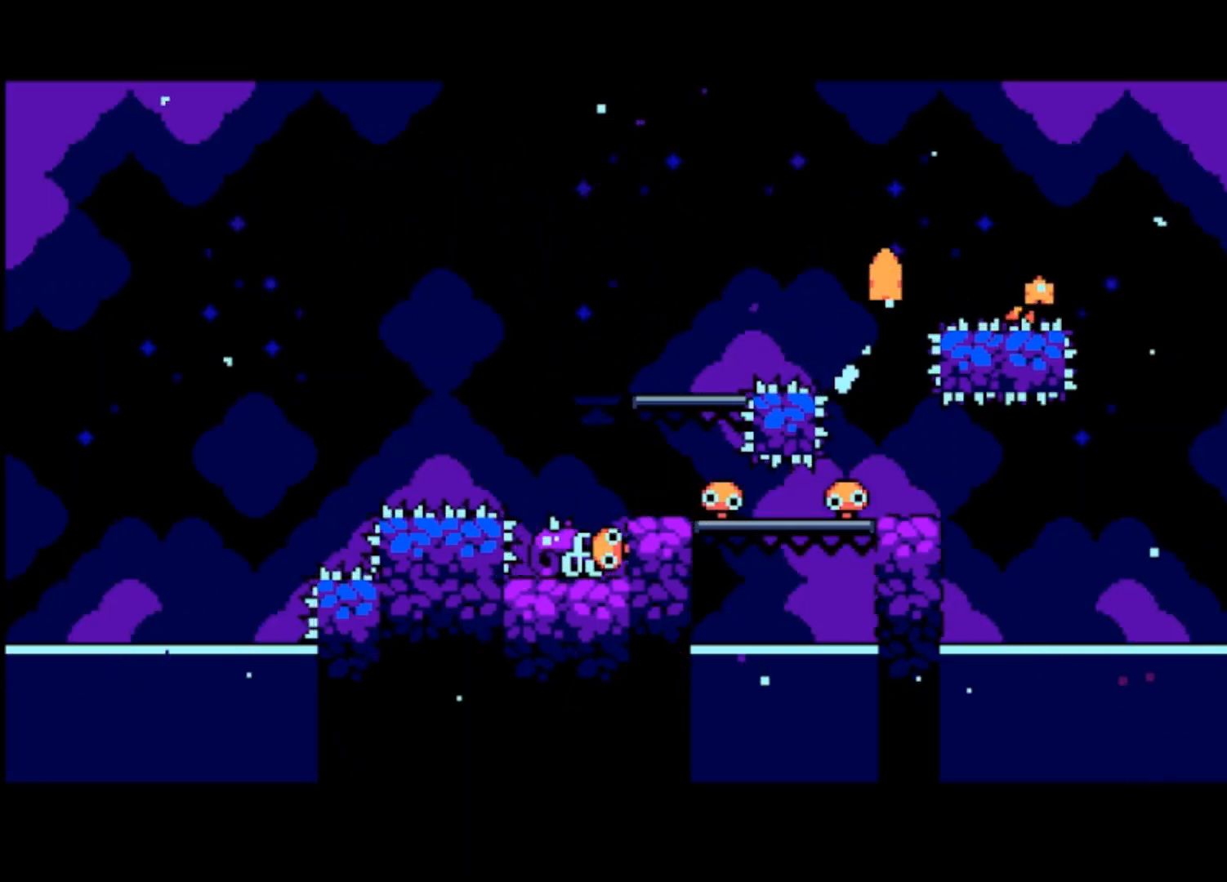
{"buttons": [], "left_stick": "right", "events": [[267, "CROSS", "up"]]}
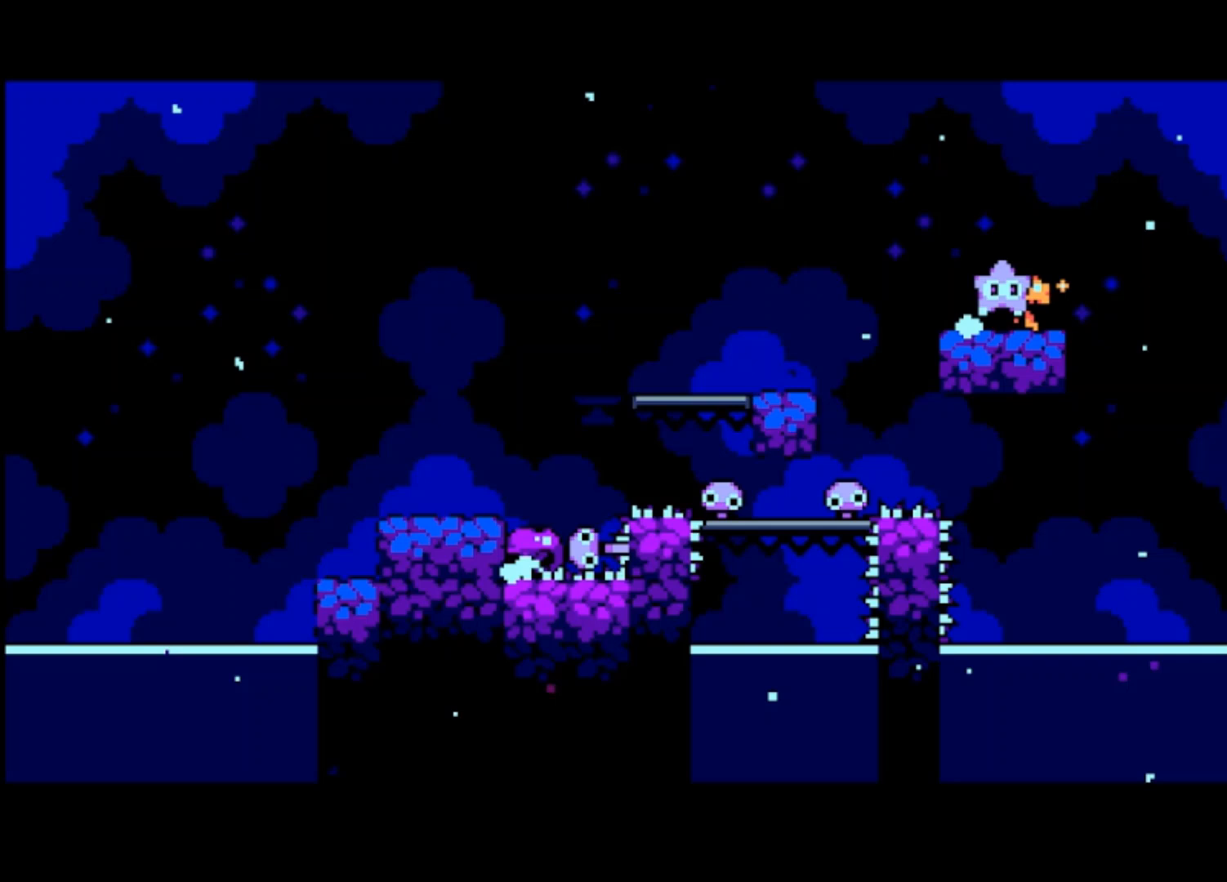
{"buttons": [], "left_stick": "center", "events": [[167, "left_stick", "center"]]}
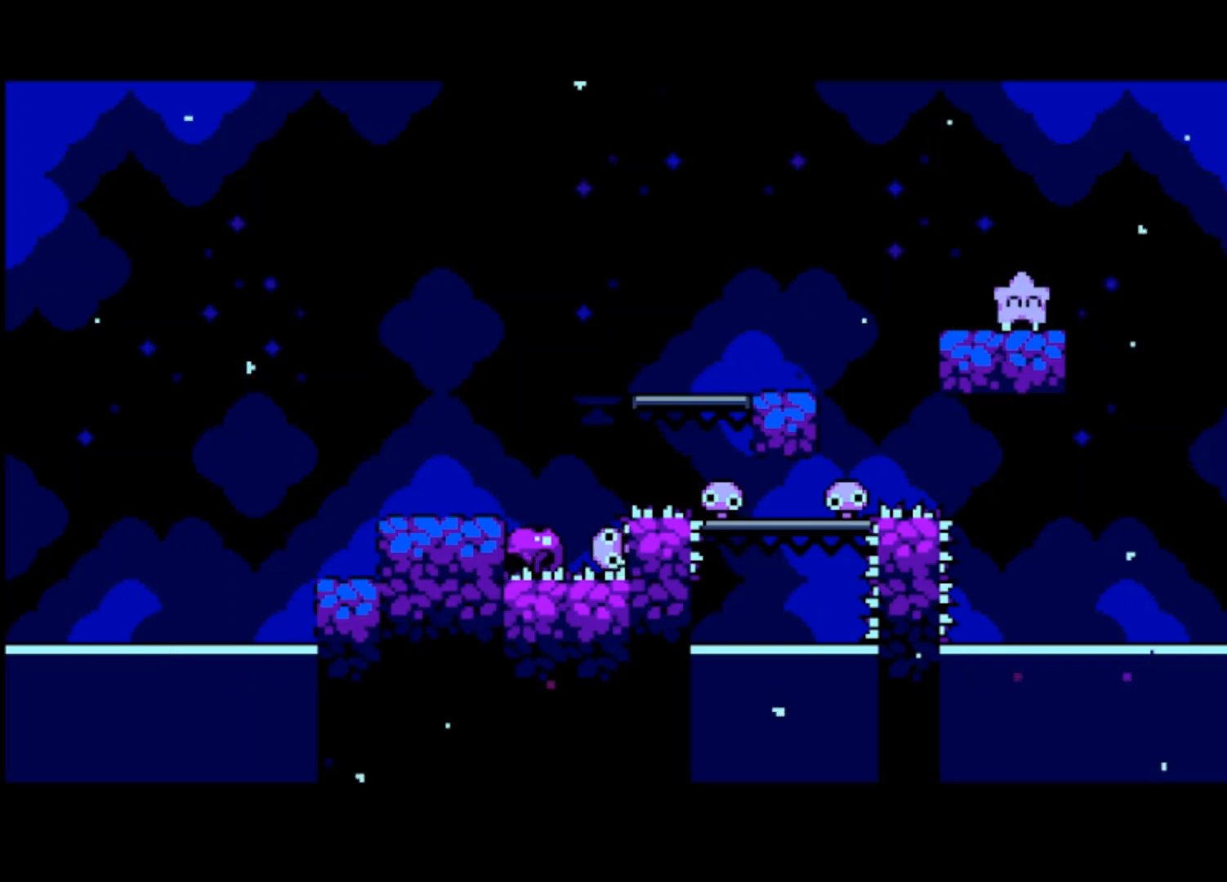
{"buttons": [], "left_stick": "center", "events": []}
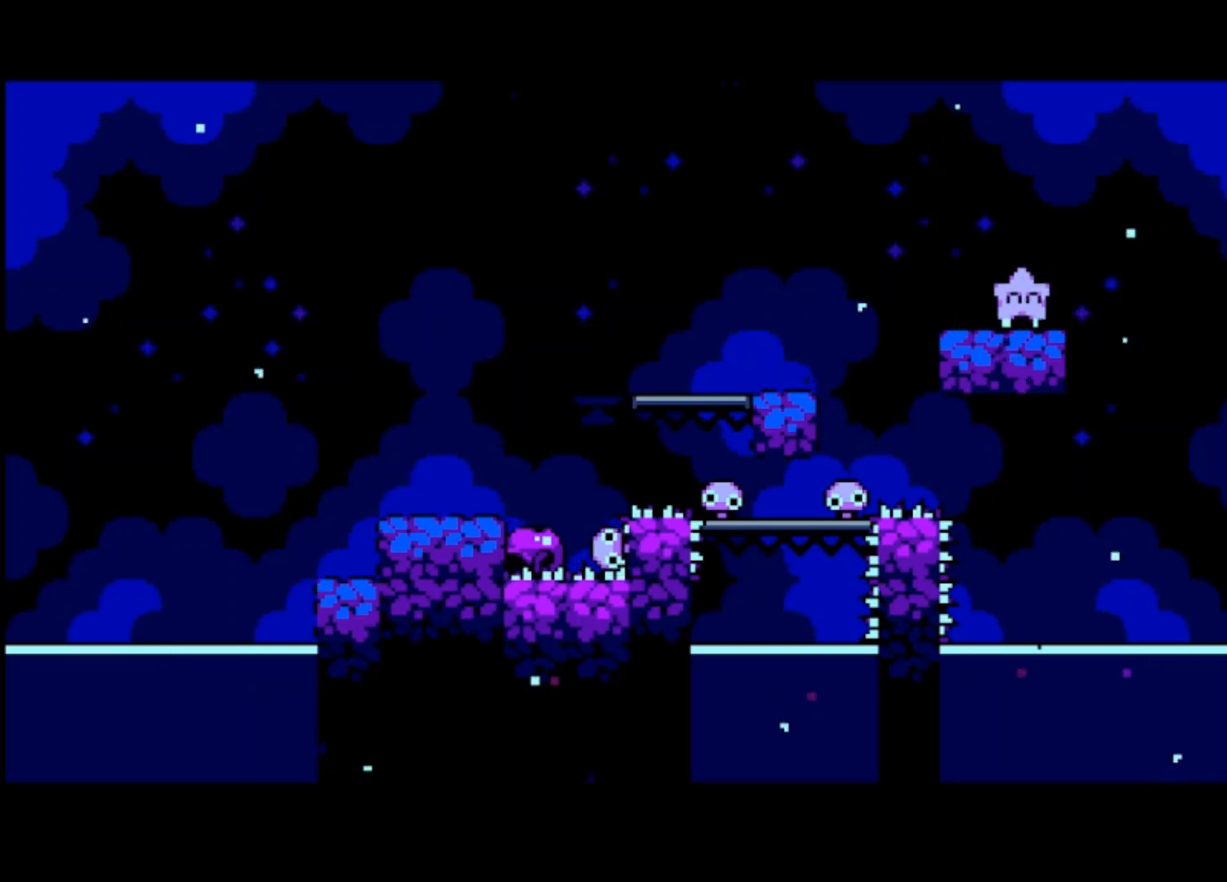
{"buttons": [], "left_stick": "center", "events": []}
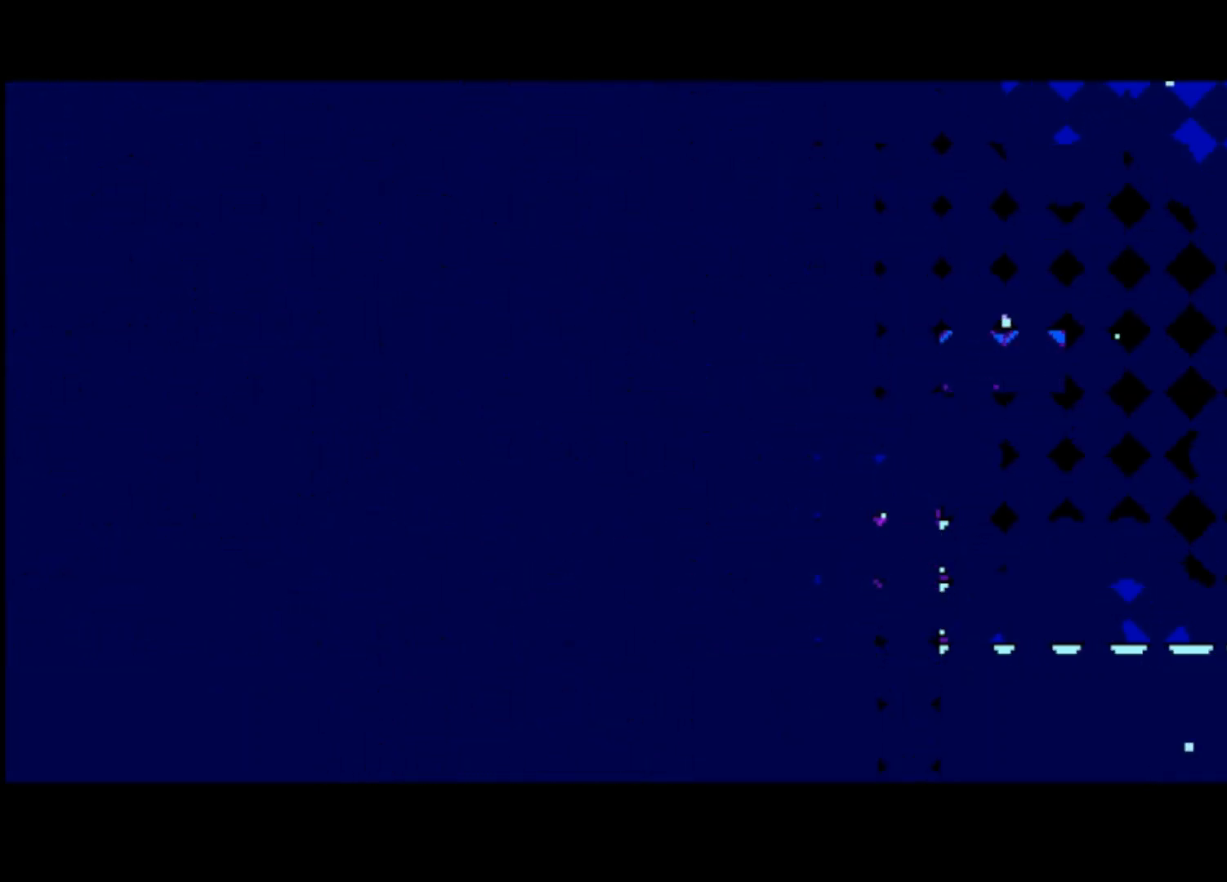
{"buttons": [], "left_stick": "center", "events": []}
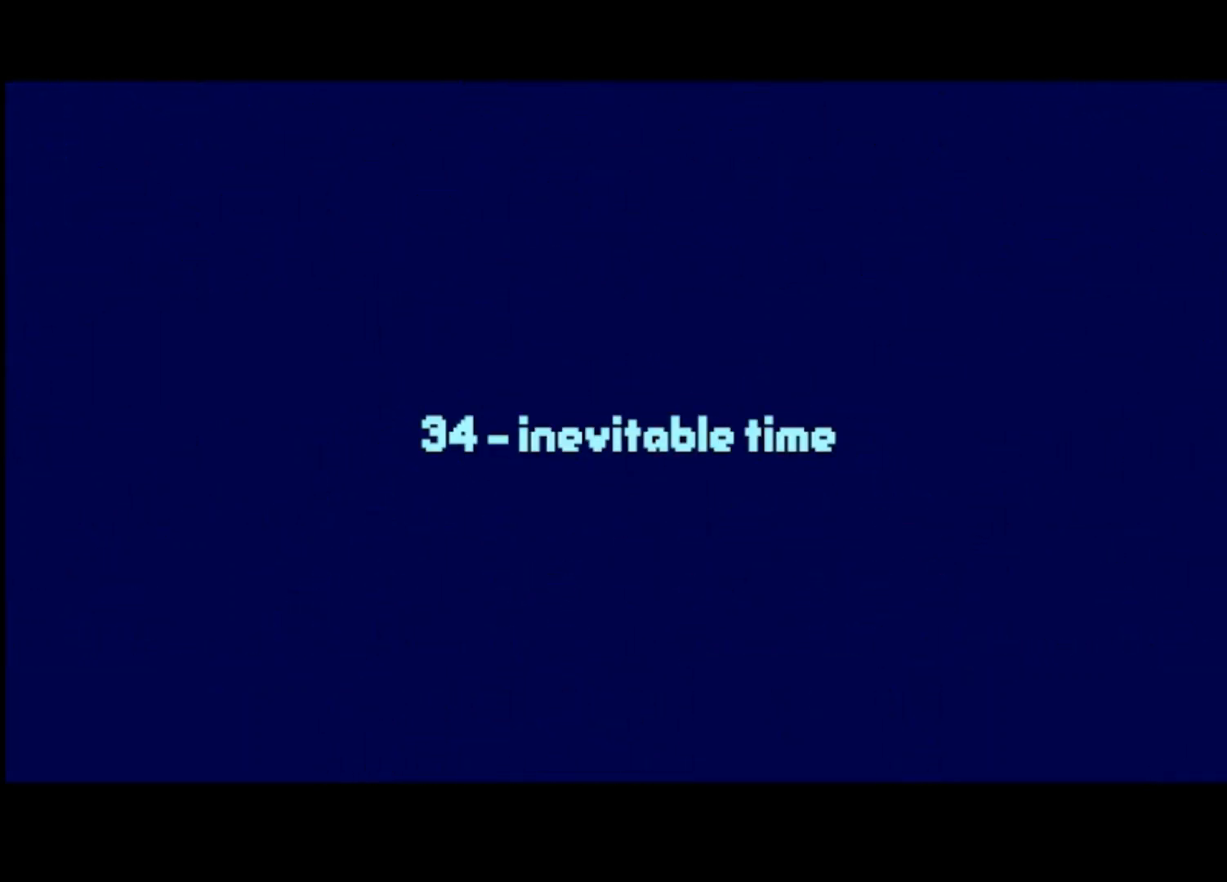
{"buttons": [], "left_stick": "center", "events": []}
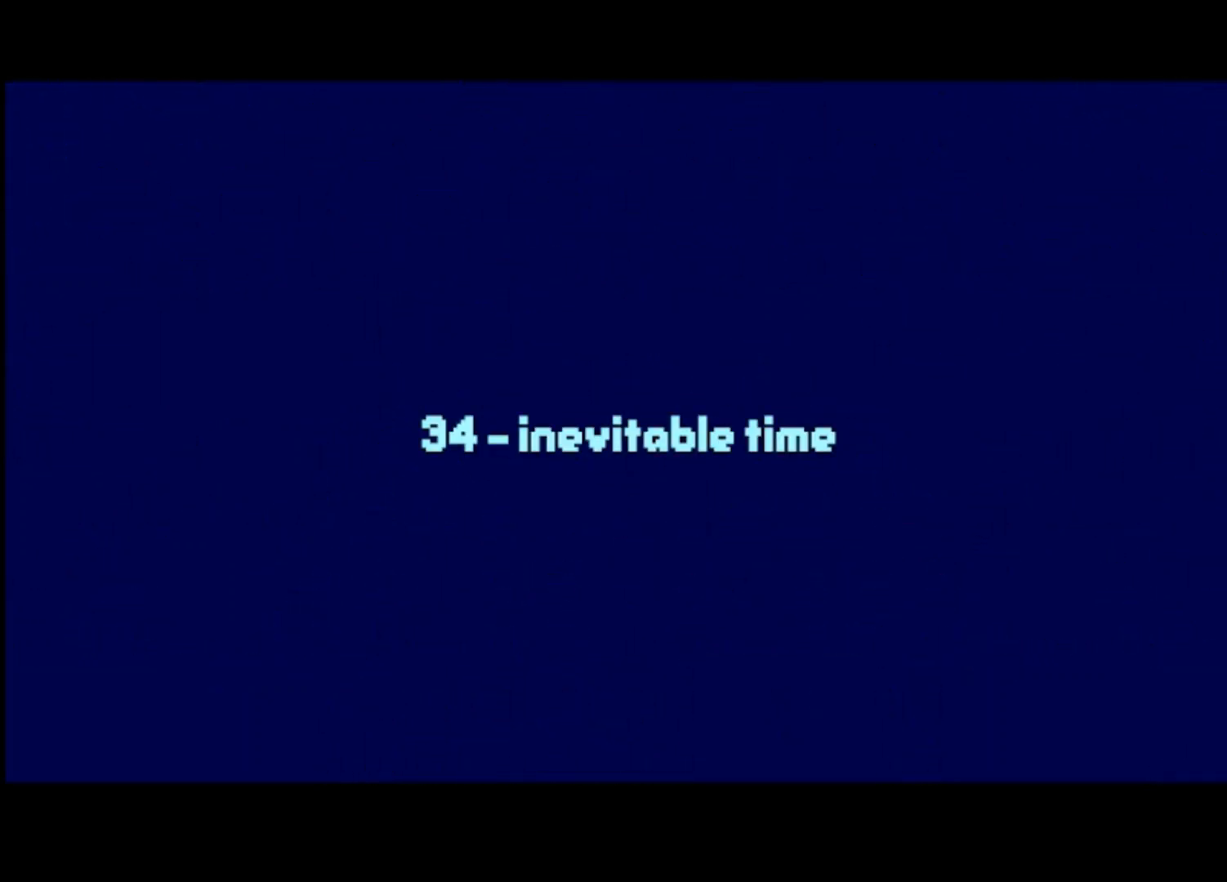
{"buttons": [], "left_stick": "right", "events": [[267, "left_stick", "right"]]}
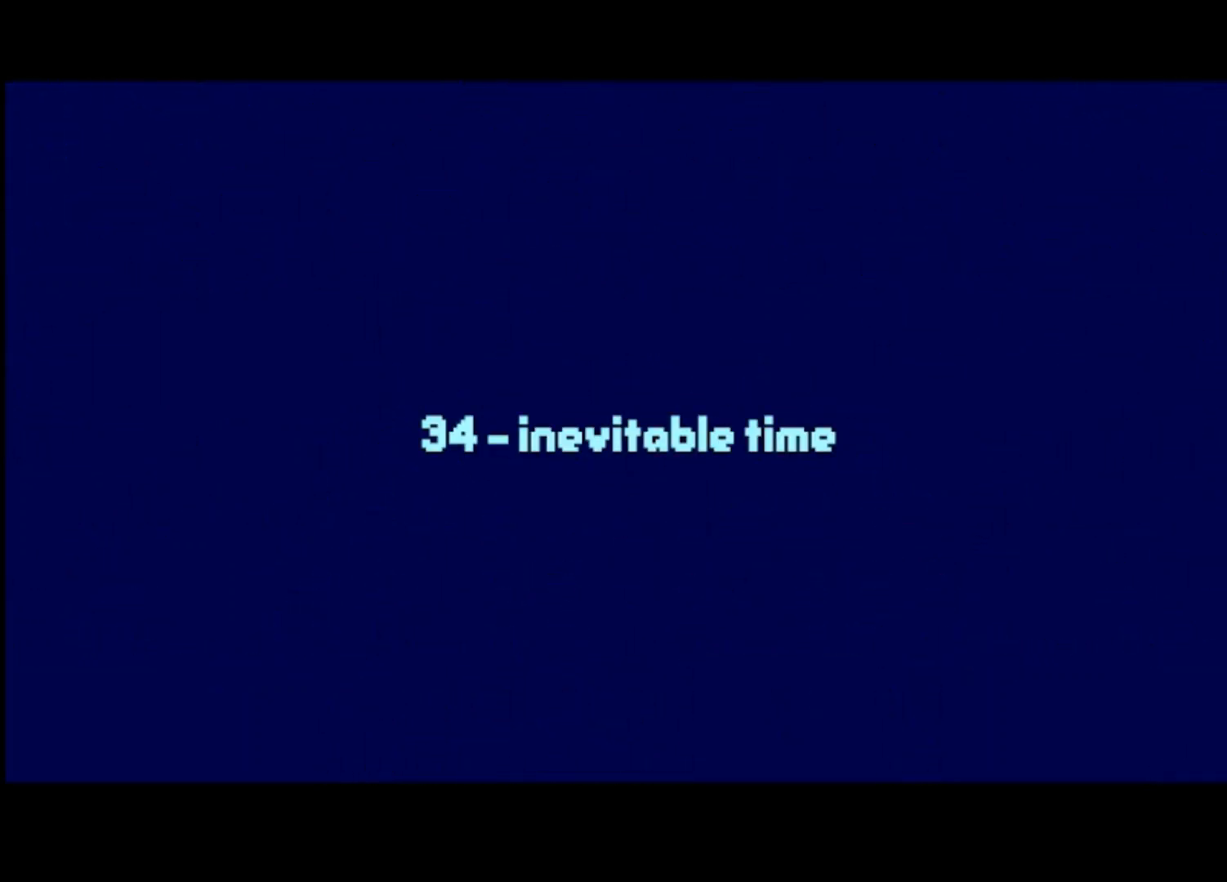
{"buttons": [], "left_stick": "right", "events": [[133, "CROSS", "down"], [167, "CROSS", "up"], [300, "CROSS", "down"], [367, "CROSS", "up"]]}
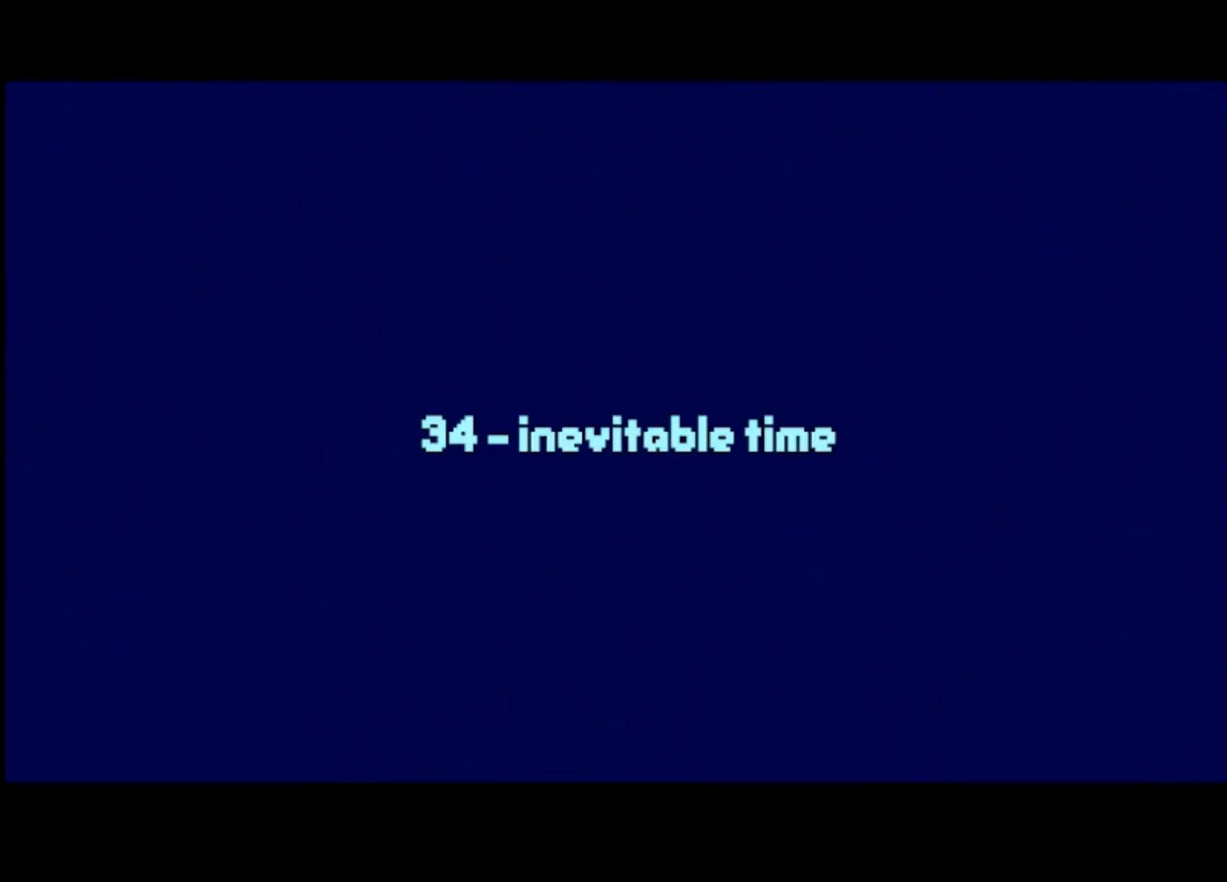
{"buttons": ["CROSS"], "left_stick": "right", "events": [[500, "CROSS", "down"]]}
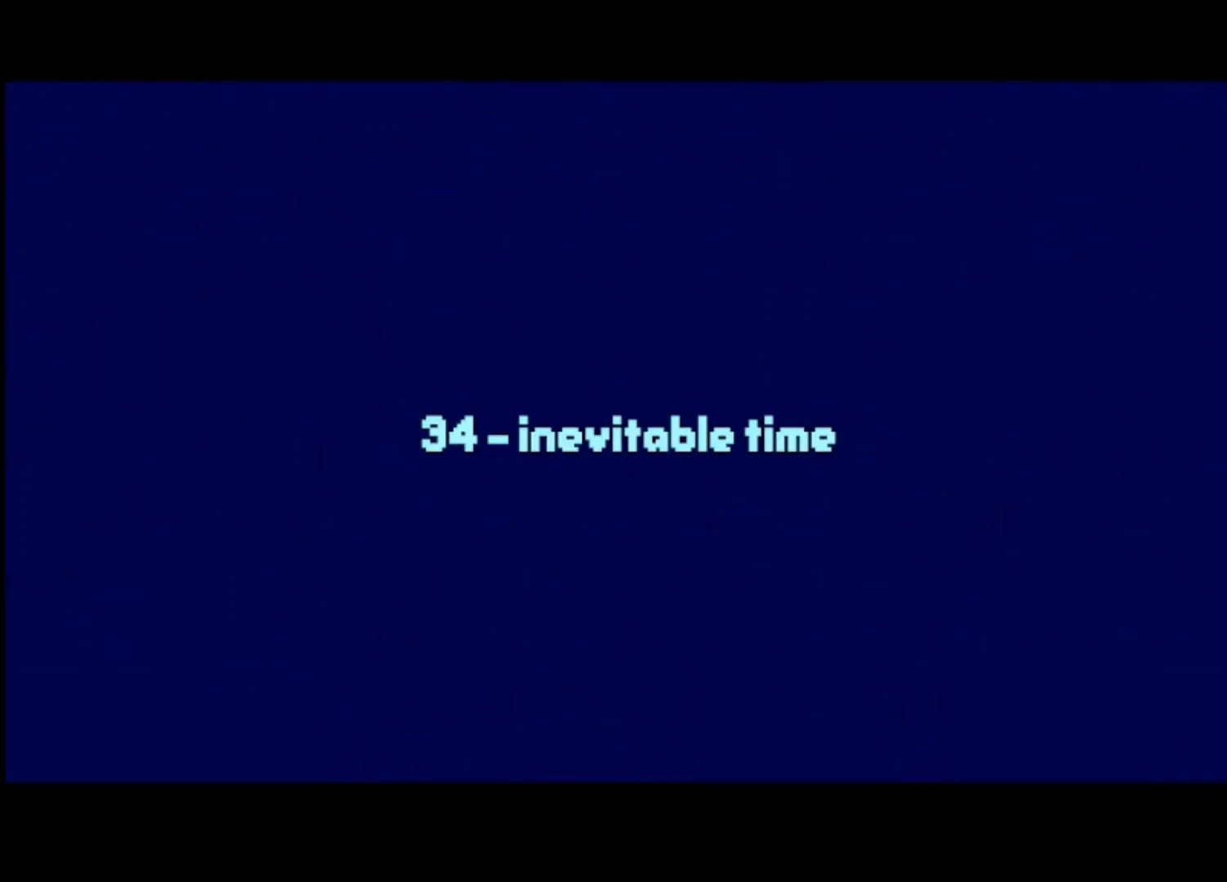
{"buttons": ["CROSS"], "left_stick": "right", "events": [[67, "CROSS", "up"], [133, "CROSS", "down"], [233, "CROSS", "up"], [300, "CROSS", "down"], [400, "CROSS", "up"], [467, "CROSS", "down"]]}
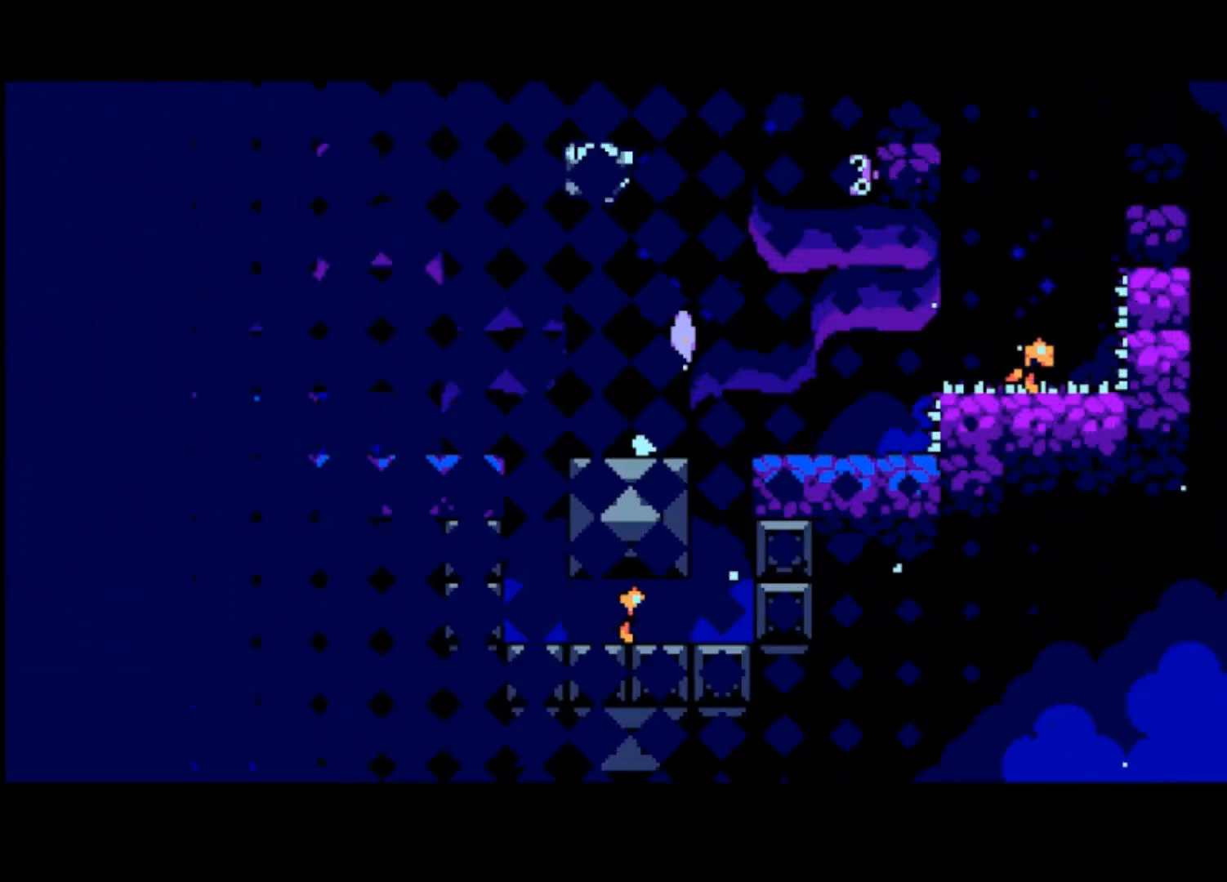
{"buttons": [], "left_stick": "right", "events": [[67, "CROSS", "up"]]}
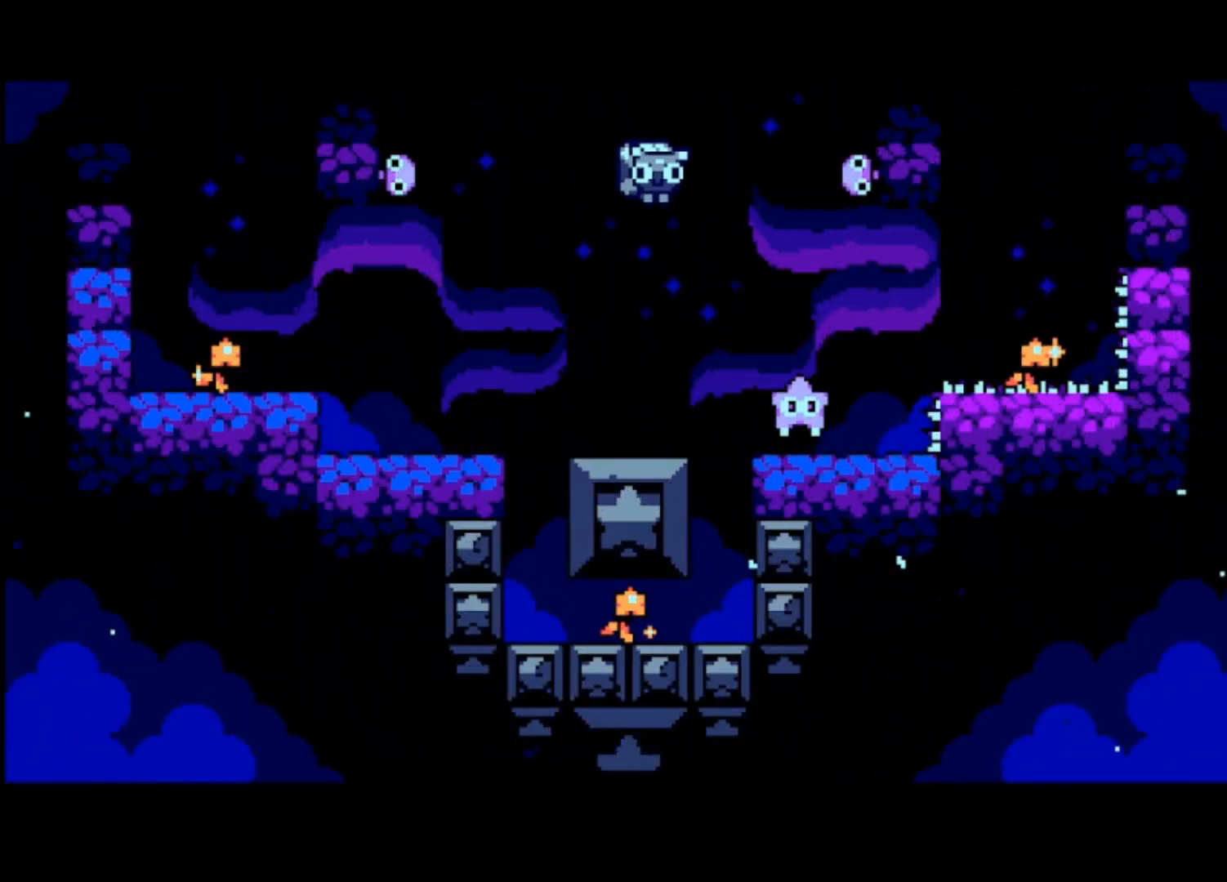
{"buttons": [], "left_stick": "right", "events": [[167, "CROSS", "down"], [400, "CROSS", "up"]]}